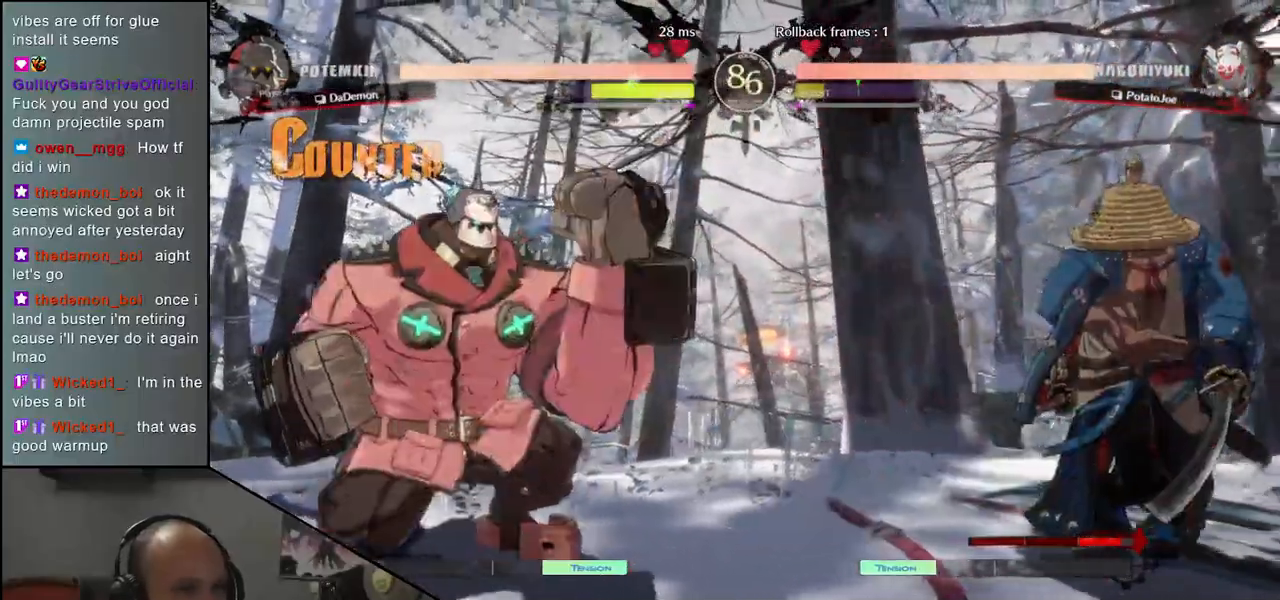
Gameplay with a controller (arcade stick); each line is a JSON object with the inputs held at the frame after it. "events" lists button and stick changes between this image and that frame as [ms after this image, input, new state], when the widget could be followed in between. Not read: L3 R3 other_buttons.
{"buttons": [], "left_stick": "left", "events": [[400, "left_stick", "down"], [483, "left_stick", "left"]]}
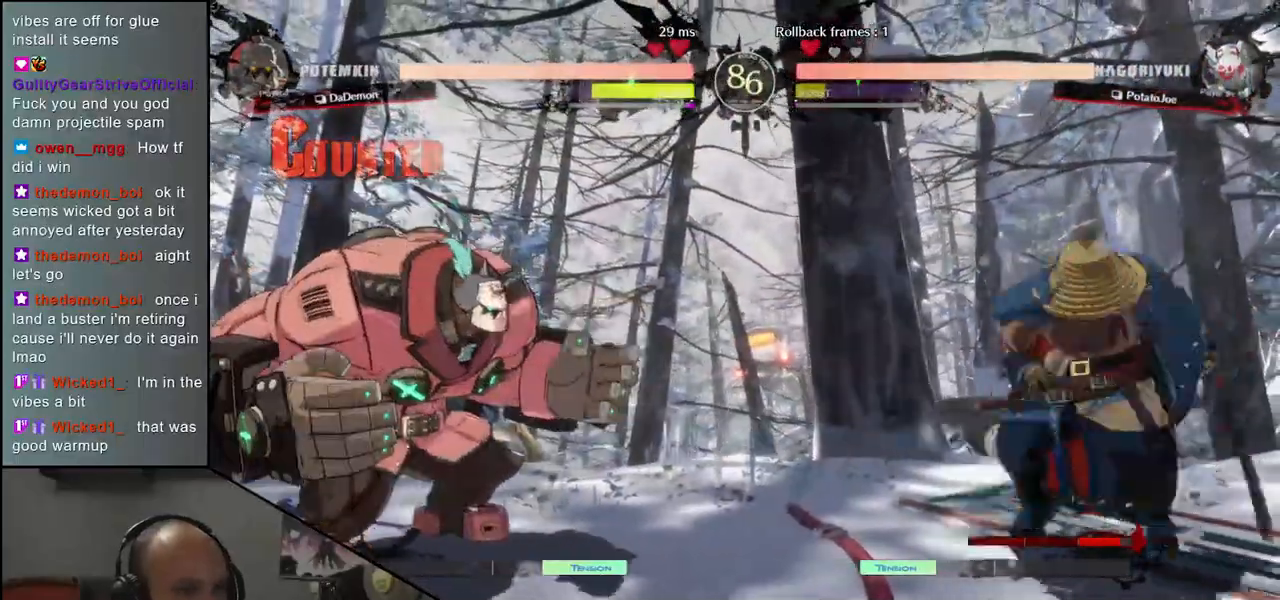
{"buttons": ["R1"], "left_stick": "center", "events": [[50, "left_stick", "up"], [150, "left_stick", "right"], [217, "left_stick", "center"], [483, "R1", "down"]]}
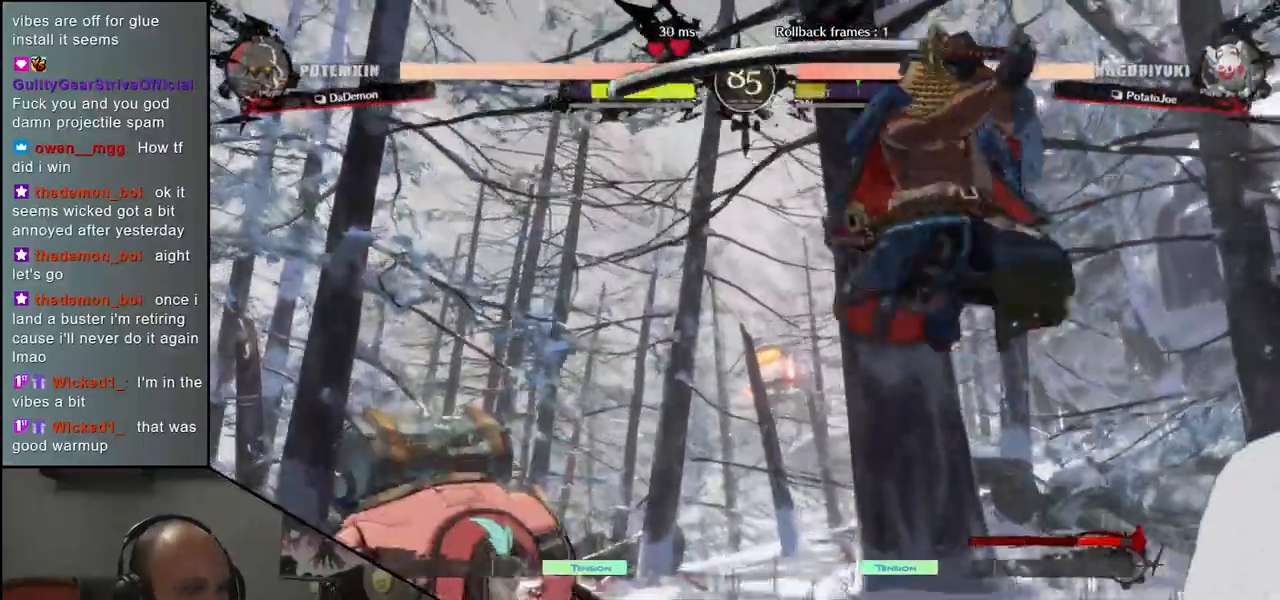
{"buttons": [], "left_stick": "center", "events": [[83, "R1", "up"], [383, "R1", "down"], [483, "R1", "up"]]}
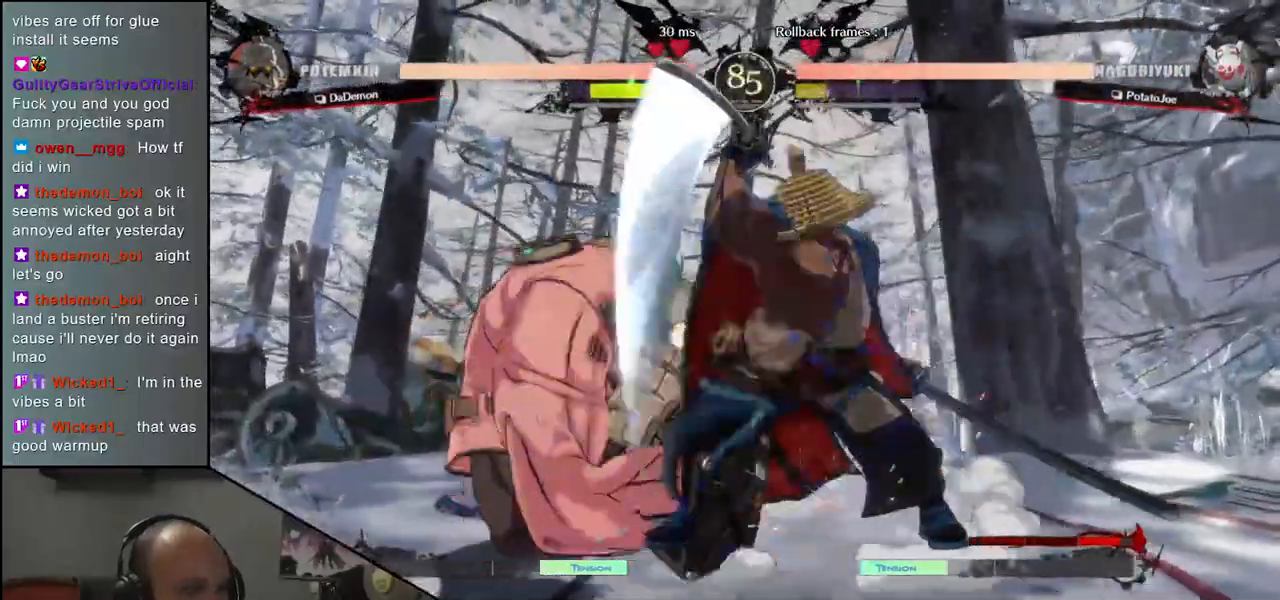
{"buttons": [], "left_stick": "center", "events": [[67, "R1", "down"], [167, "R1", "up"], [300, "R1", "down"], [400, "R1", "up"]]}
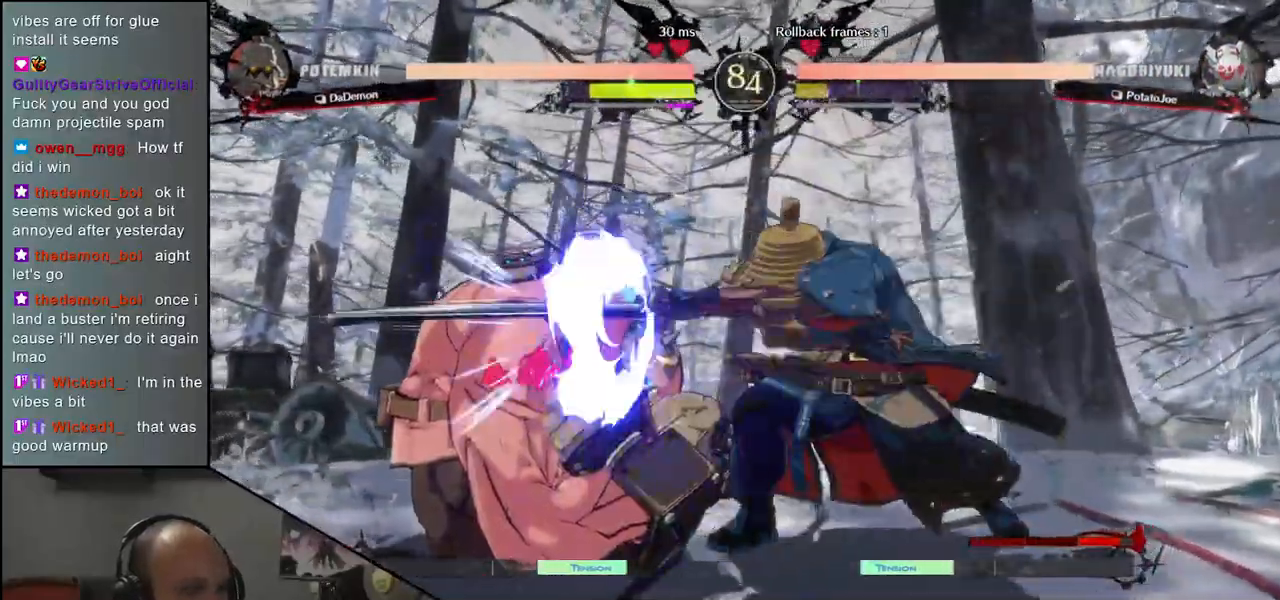
{"buttons": [], "left_stick": "down", "events": [[17, "R1", "down"], [133, "R1", "up"], [300, "left_stick", "left"], [467, "left_stick", "down"]]}
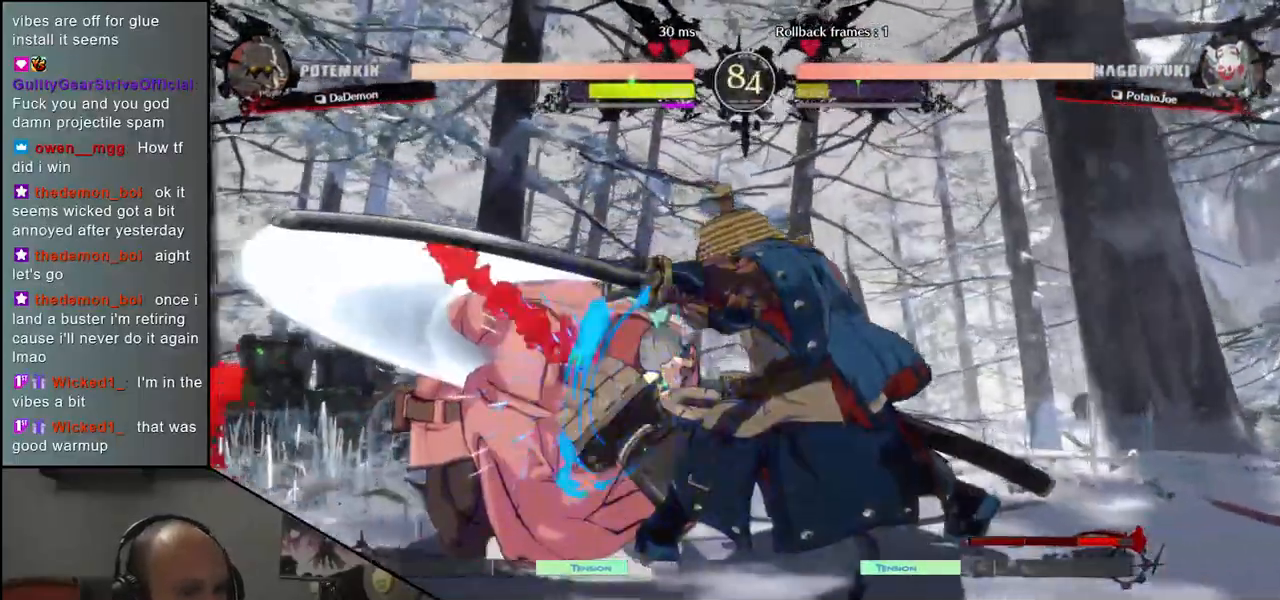
{"buttons": [], "left_stick": "center", "events": [[17, "left_stick", "right"], [50, "CROSS", "down"], [133, "CROSS", "up"], [133, "left_stick", "left"], [333, "R1", "down"], [367, "left_stick", "center"], [417, "R1", "up"]]}
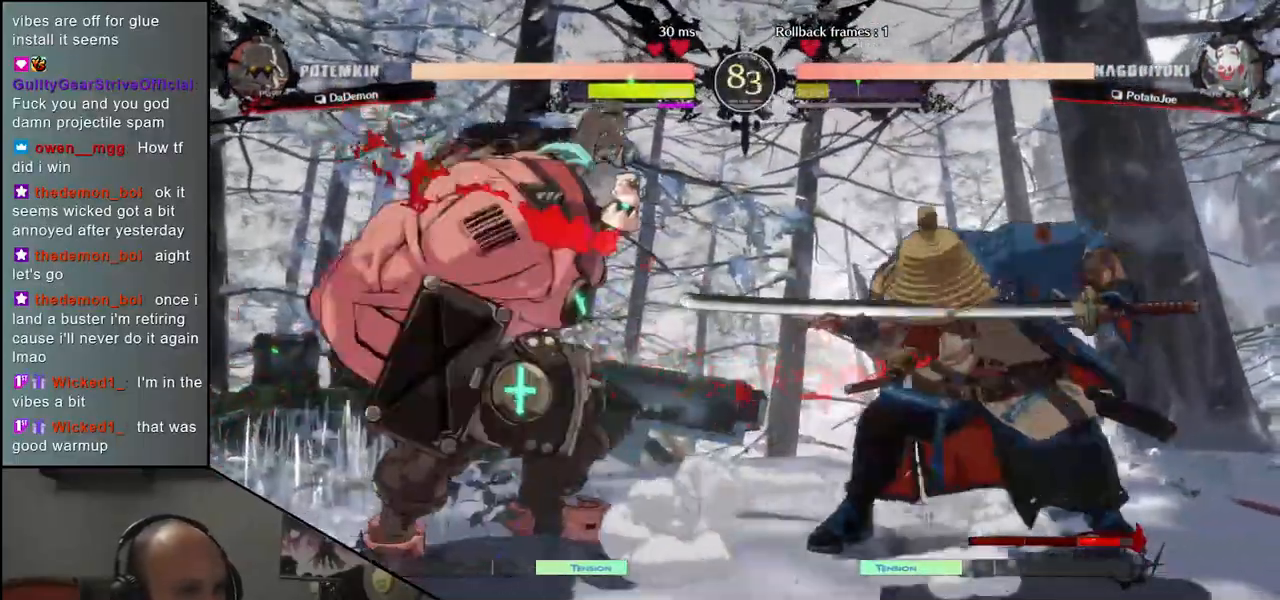
{"buttons": ["R1"], "left_stick": "center", "events": [[33, "R1", "down"], [117, "R1", "up"], [233, "R1", "down"], [317, "R1", "up"], [450, "R1", "down"]]}
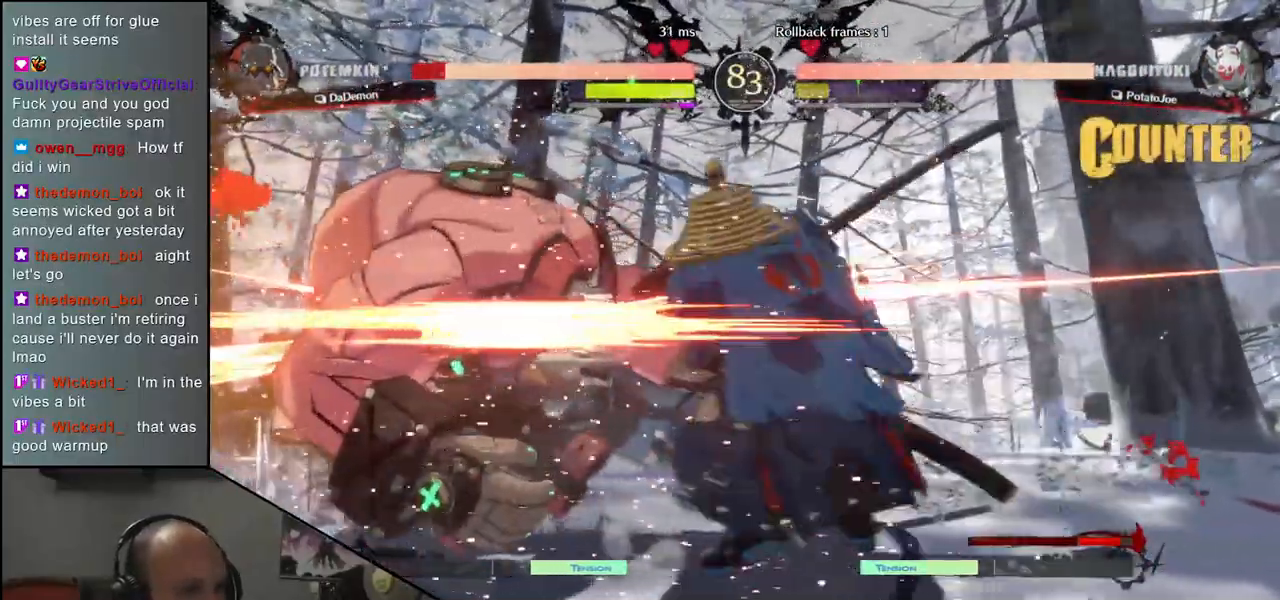
{"buttons": [], "left_stick": "center", "events": [[33, "R1", "up"], [150, "R1", "down"], [250, "R1", "up"], [350, "R1", "down"], [483, "R1", "up"]]}
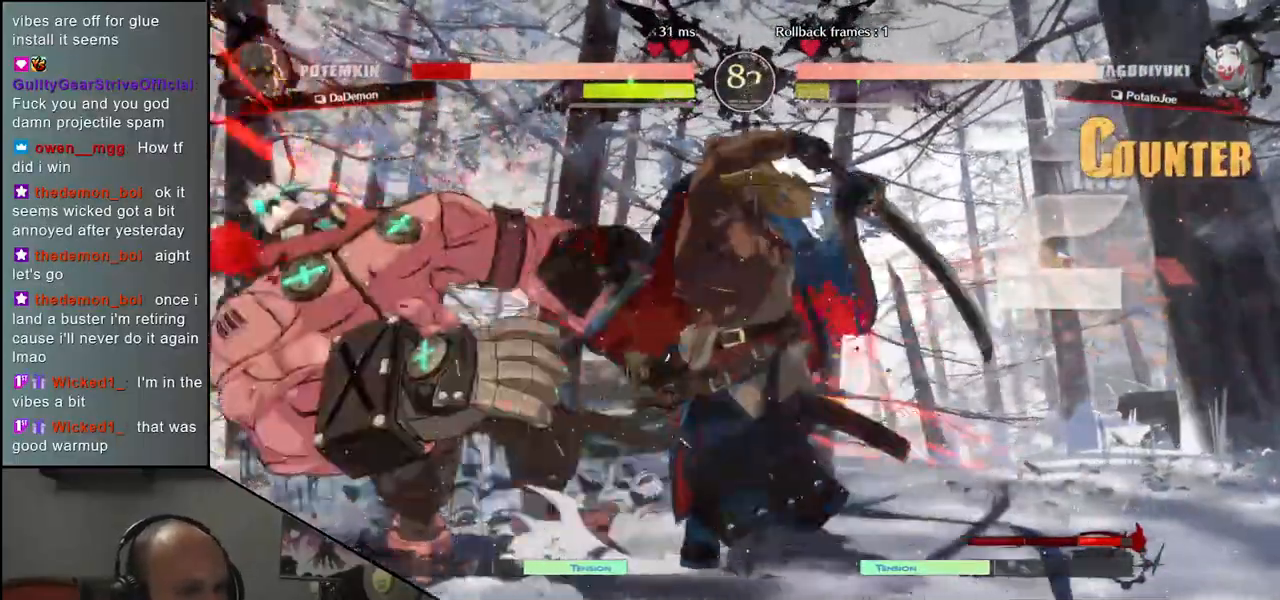
{"buttons": [], "left_stick": "left", "events": [[33, "left_stick", "left"], [150, "CIRCLE", "down"], [167, "L1", "down"], [183, "R1", "down"], [183, "TRIANGLE", "down"], [300, "L1", "up"], [300, "R1", "up"], [317, "TRIANGLE", "up"], [350, "CIRCLE", "up"]]}
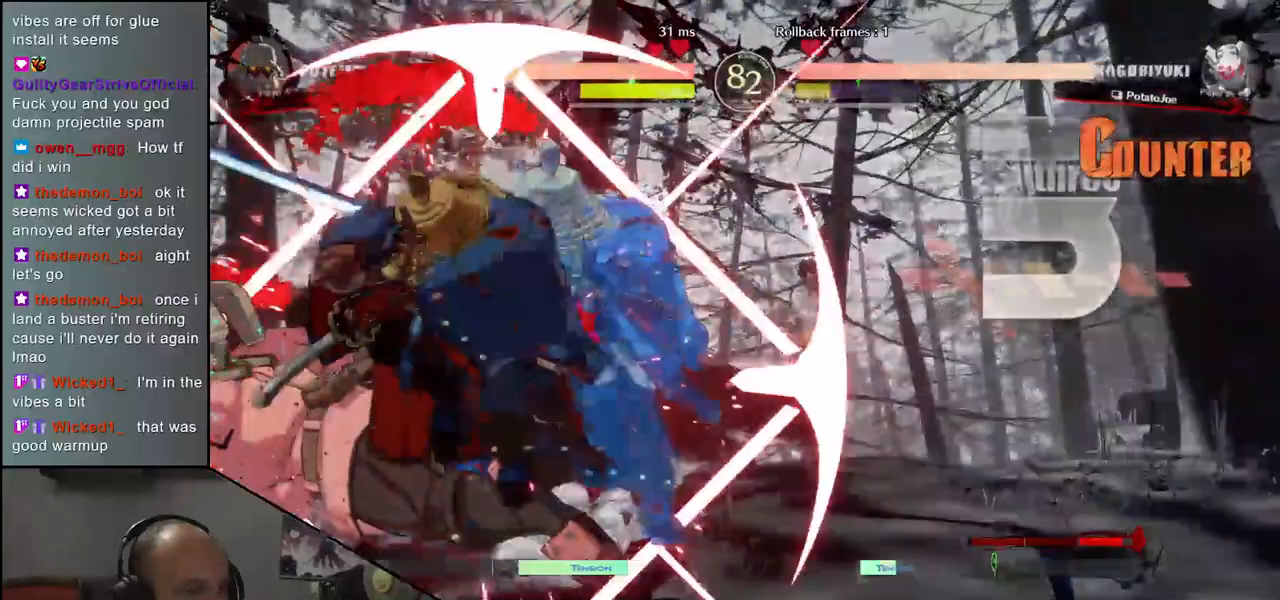
{"buttons": [], "left_stick": "center", "events": [[300, "left_stick", "center"]]}
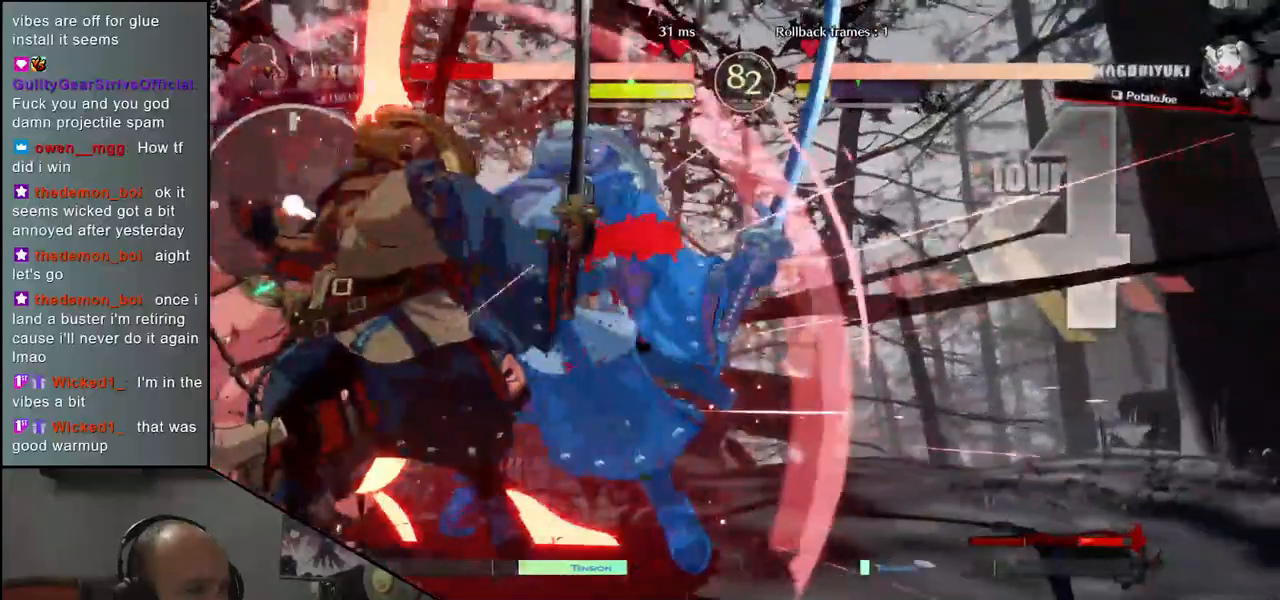
{"buttons": [], "left_stick": "center", "events": []}
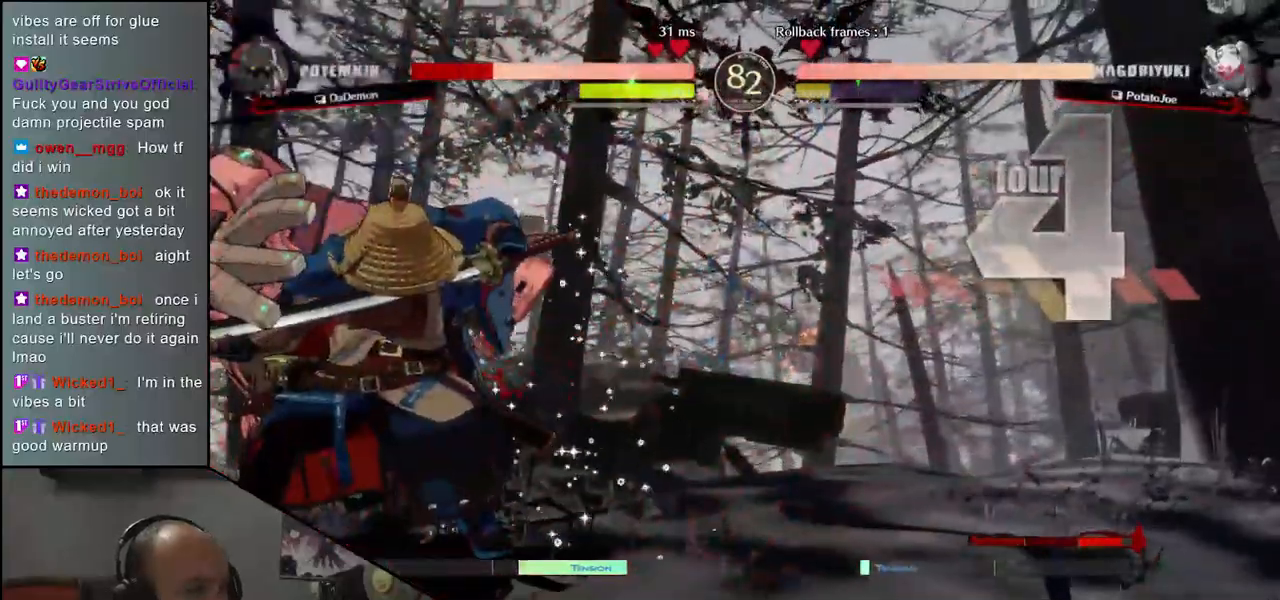
{"buttons": [], "left_stick": "center", "events": [[133, "R1", "down"], [217, "R1", "up"], [333, "R1", "down"], [417, "R1", "up"]]}
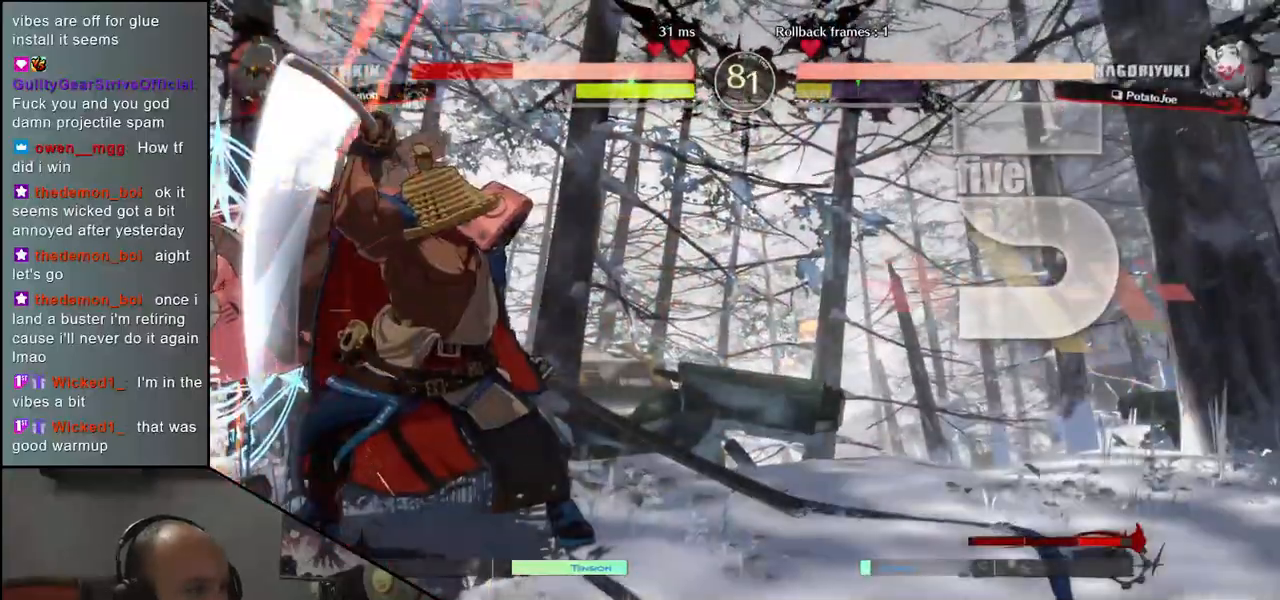
{"buttons": ["R1"], "left_stick": "center", "events": [[33, "R1", "down"], [117, "R1", "up"], [233, "R1", "down"], [333, "R1", "up"], [433, "R1", "down"]]}
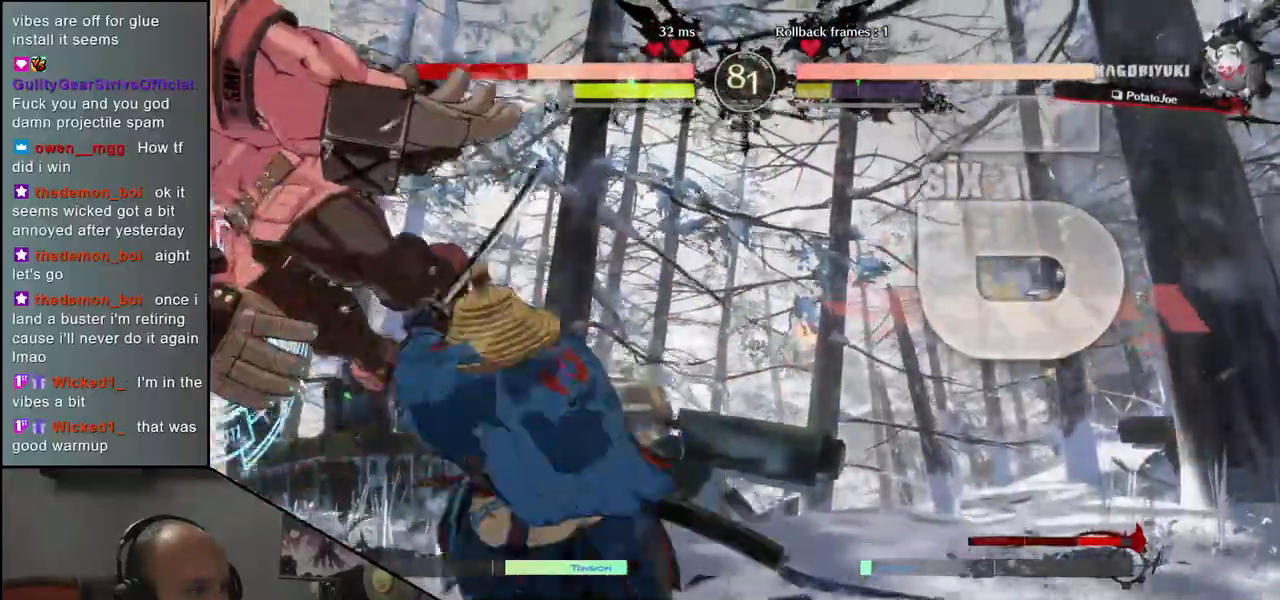
{"buttons": [], "left_stick": "left", "events": [[33, "R1", "up"], [150, "R1", "down"], [200, "R1", "up"], [500, "left_stick", "left"]]}
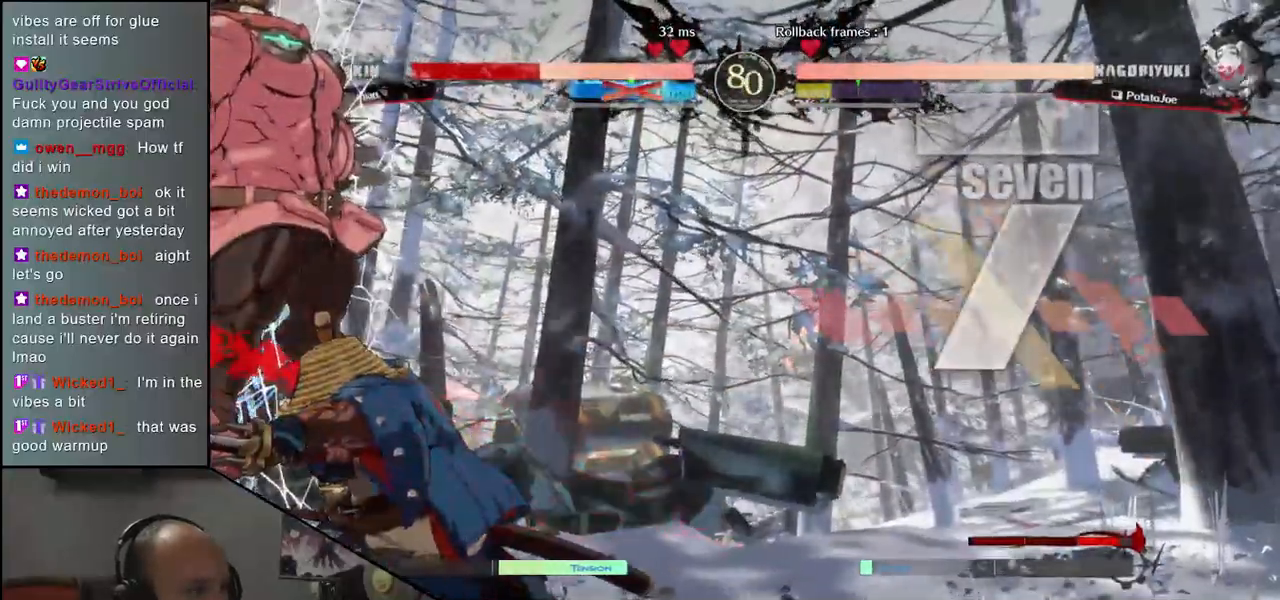
{"buttons": [], "left_stick": "left", "events": [[83, "L1", "down"], [167, "L1", "up"], [267, "L1", "down"], [300, "L1", "up"], [417, "L1", "down"], [483, "L1", "up"]]}
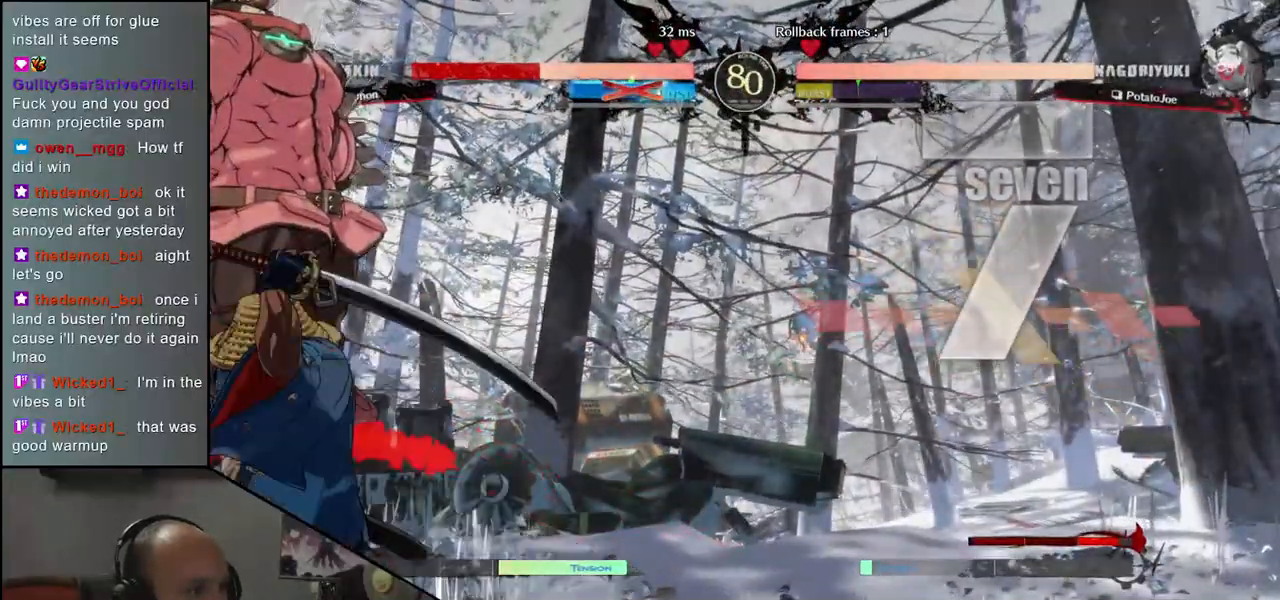
{"buttons": [], "left_stick": "left", "events": [[67, "L1", "down"], [133, "L1", "up"], [217, "L1", "down"], [267, "L1", "up"]]}
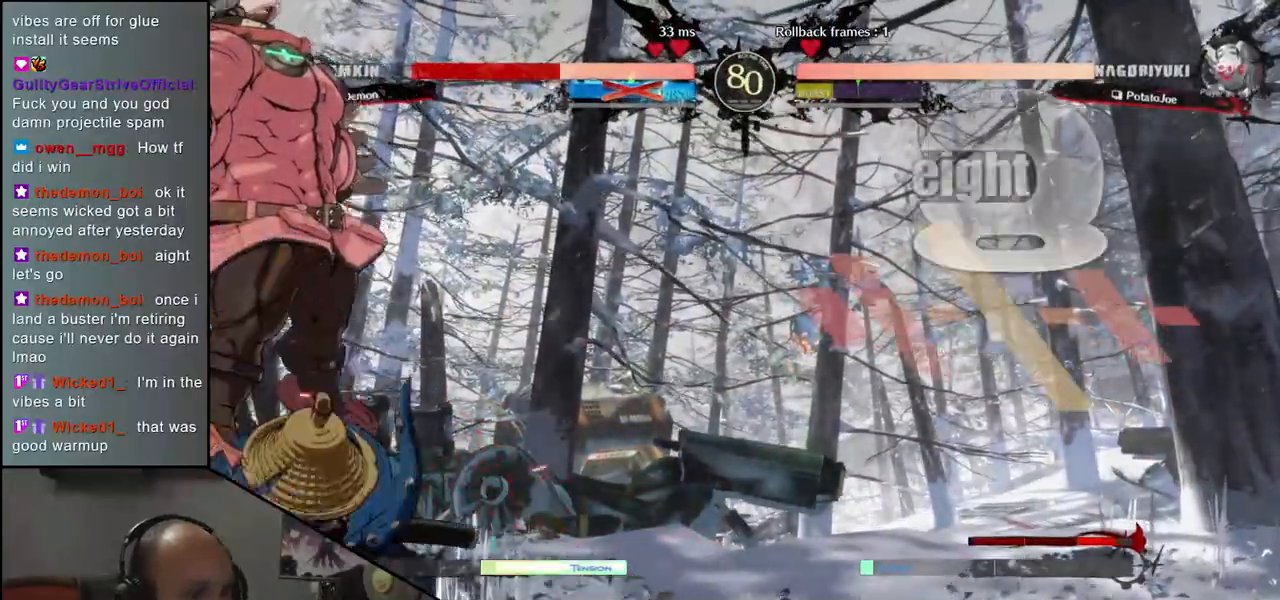
{"buttons": [], "left_stick": "center", "events": [[133, "left_stick", "center"]]}
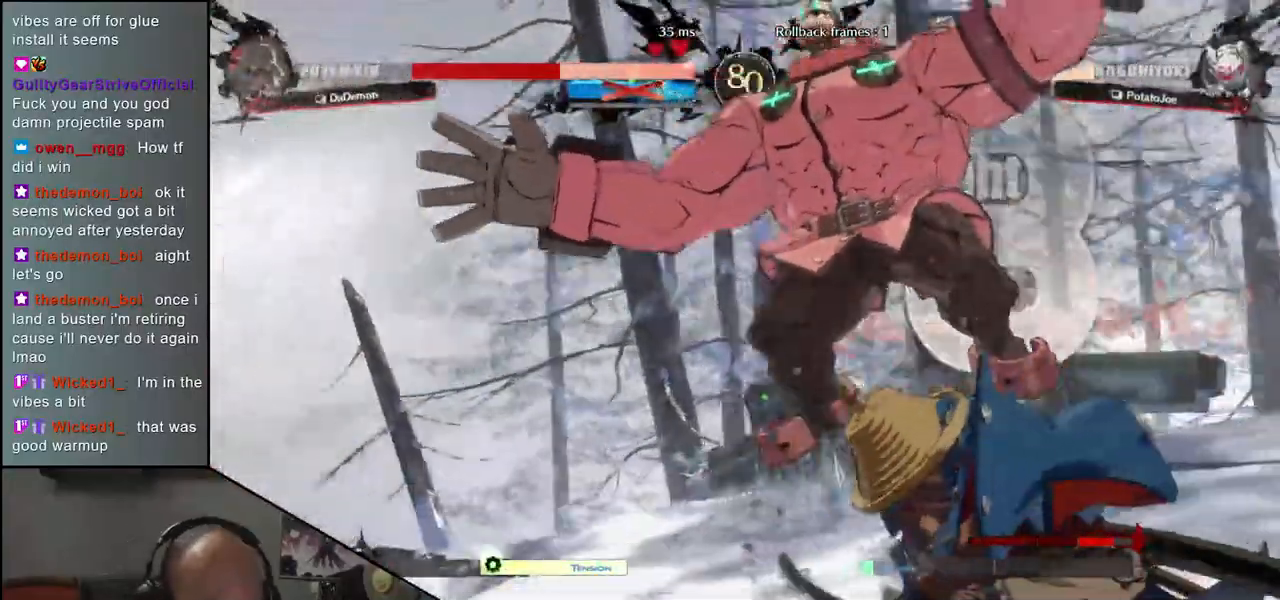
{"buttons": [], "left_stick": "center", "events": []}
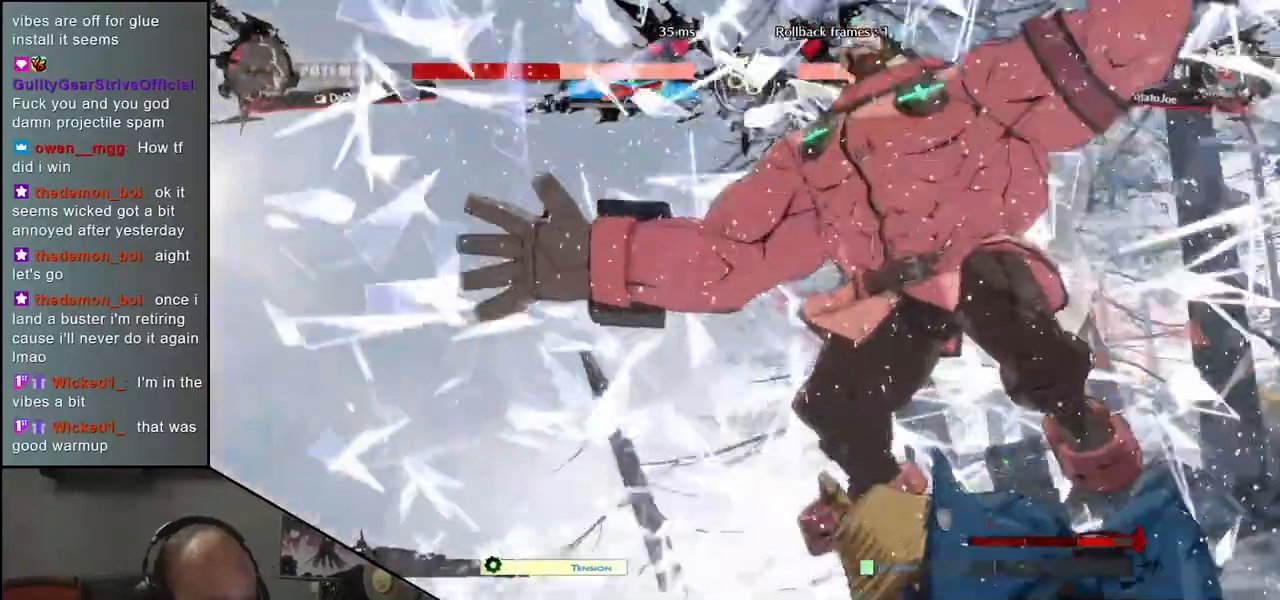
{"buttons": [], "left_stick": "center", "events": []}
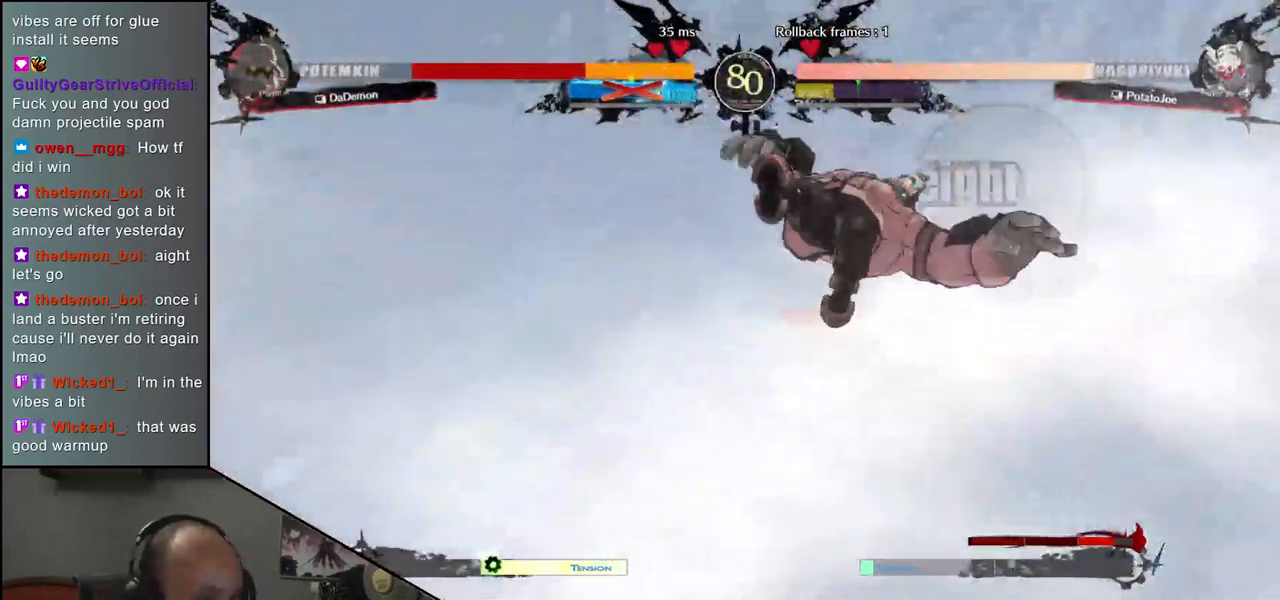
{"buttons": [], "left_stick": "left", "events": [[50, "left_stick", "left"]]}
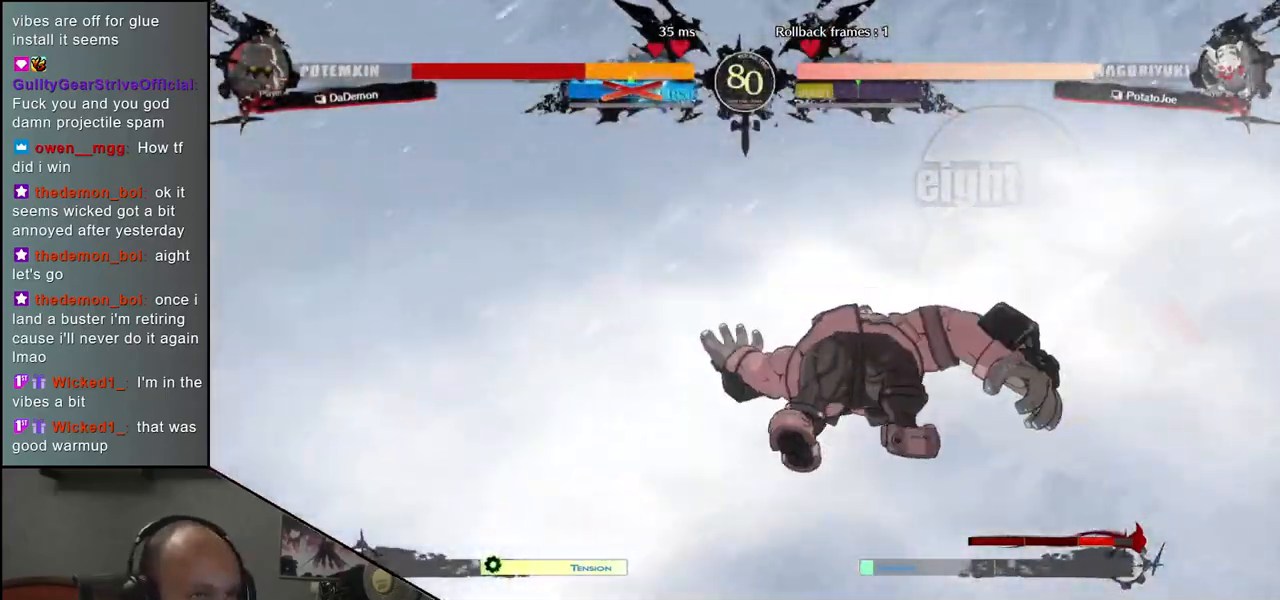
{"buttons": [], "left_stick": "left", "events": []}
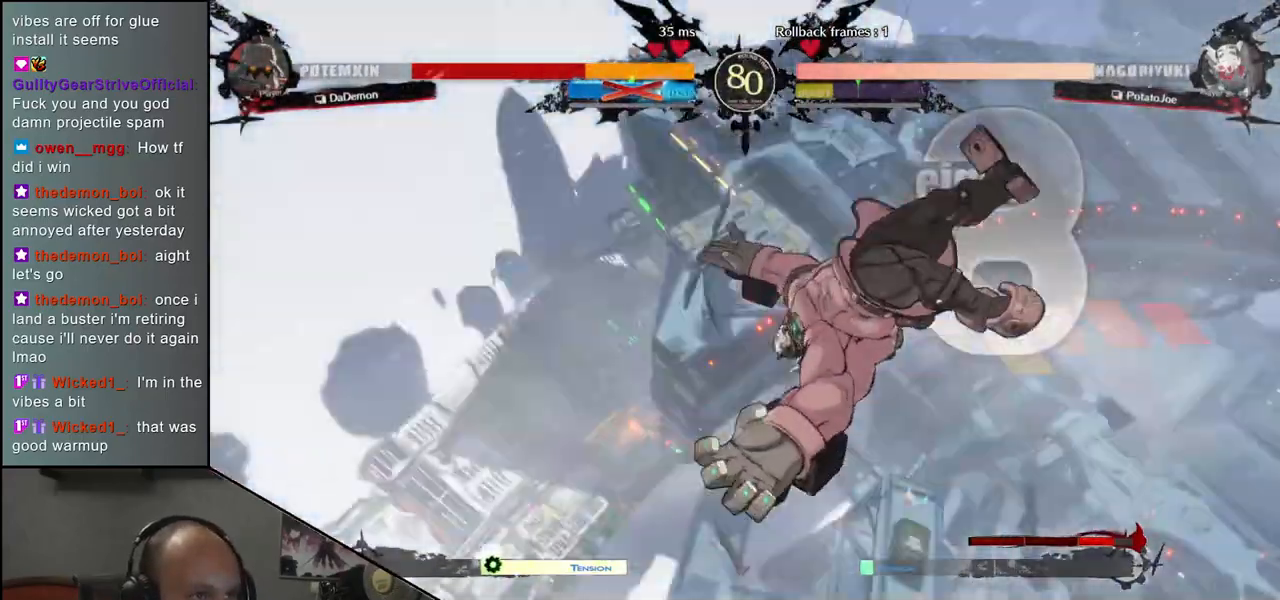
{"buttons": [], "left_stick": "down", "events": [[283, "left_stick", "down"], [317, "R1", "down"], [417, "R1", "up"]]}
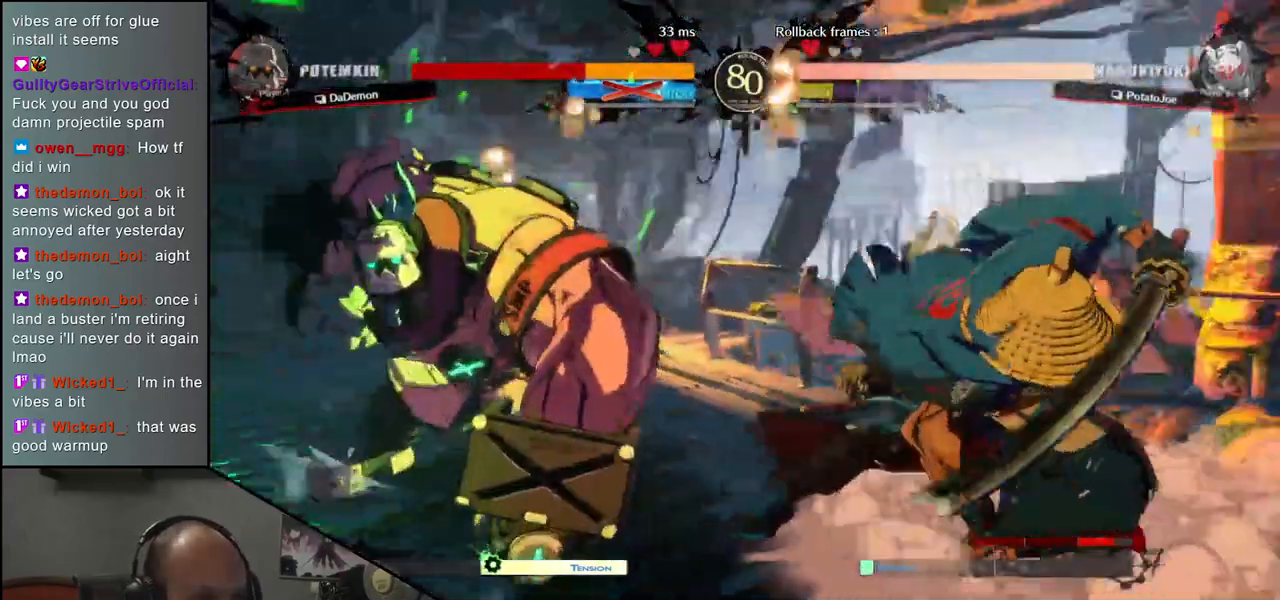
{"buttons": [], "left_stick": "down", "events": [[33, "R1", "down"], [117, "R1", "up"], [217, "R1", "down"], [300, "R1", "up"], [400, "R1", "down"], [467, "R1", "up"]]}
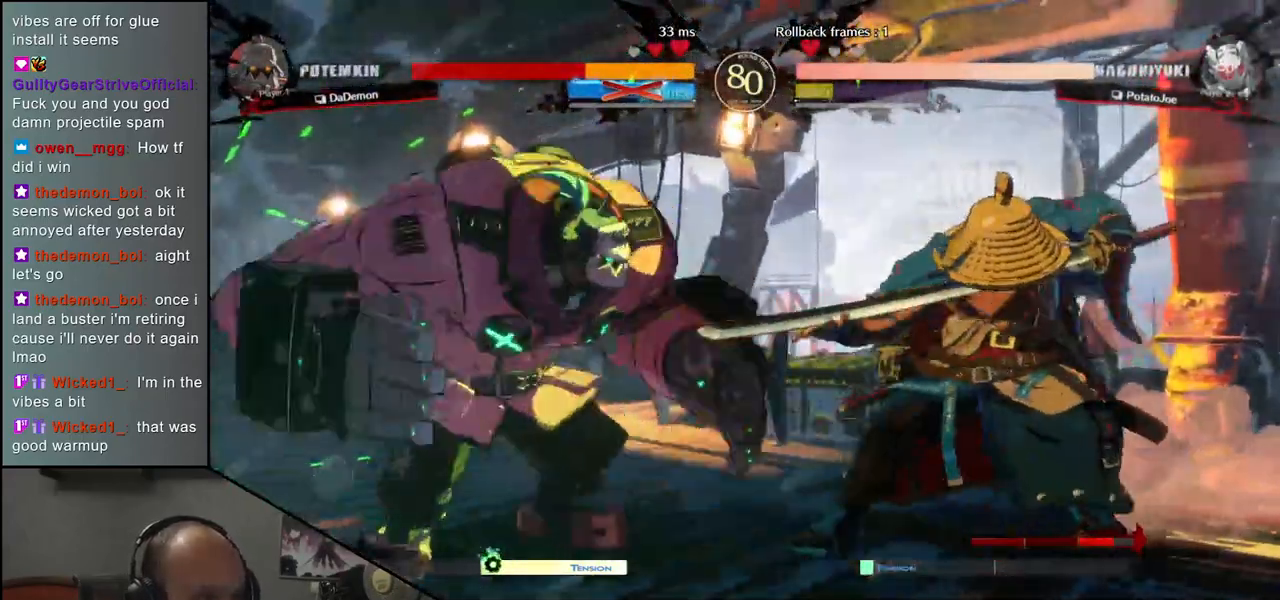
{"buttons": [], "left_stick": "center", "events": [[100, "R1", "down"], [183, "R1", "up"], [400, "left_stick", "center"], [417, "L1", "down"], [500, "L1", "up"]]}
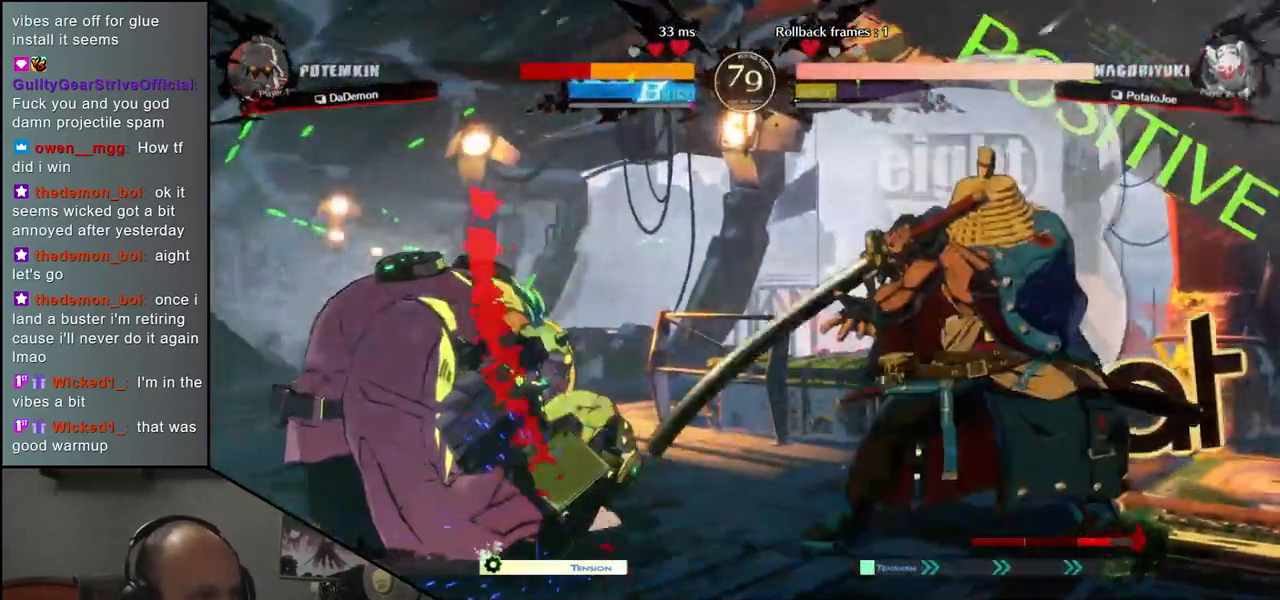
{"buttons": [], "left_stick": "center", "events": [[100, "L1", "down"], [183, "L1", "up"]]}
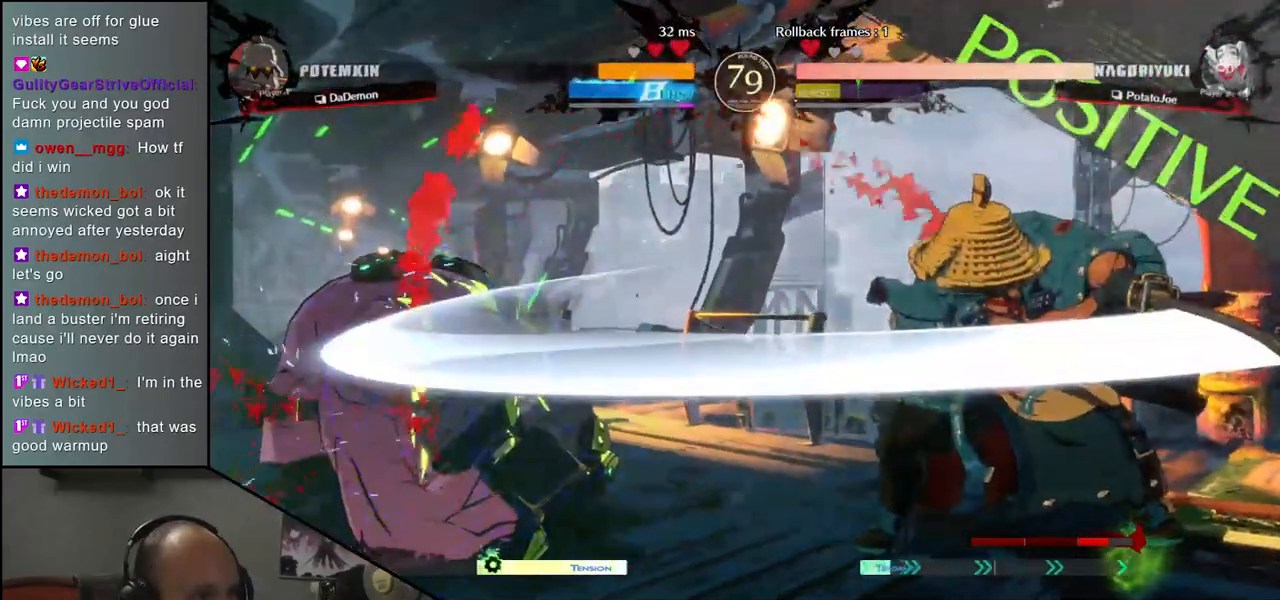
{"buttons": [], "left_stick": "center", "events": []}
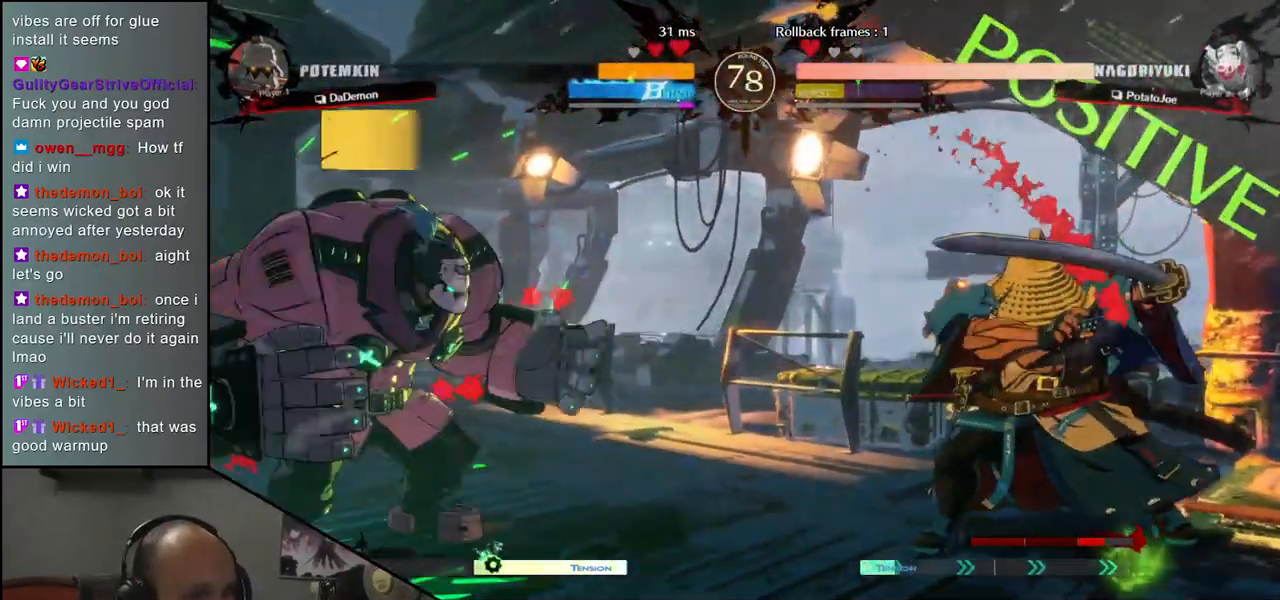
{"buttons": [], "left_stick": "down-right", "events": [[283, "left_stick", "right"], [450, "left_stick", "down-right"]]}
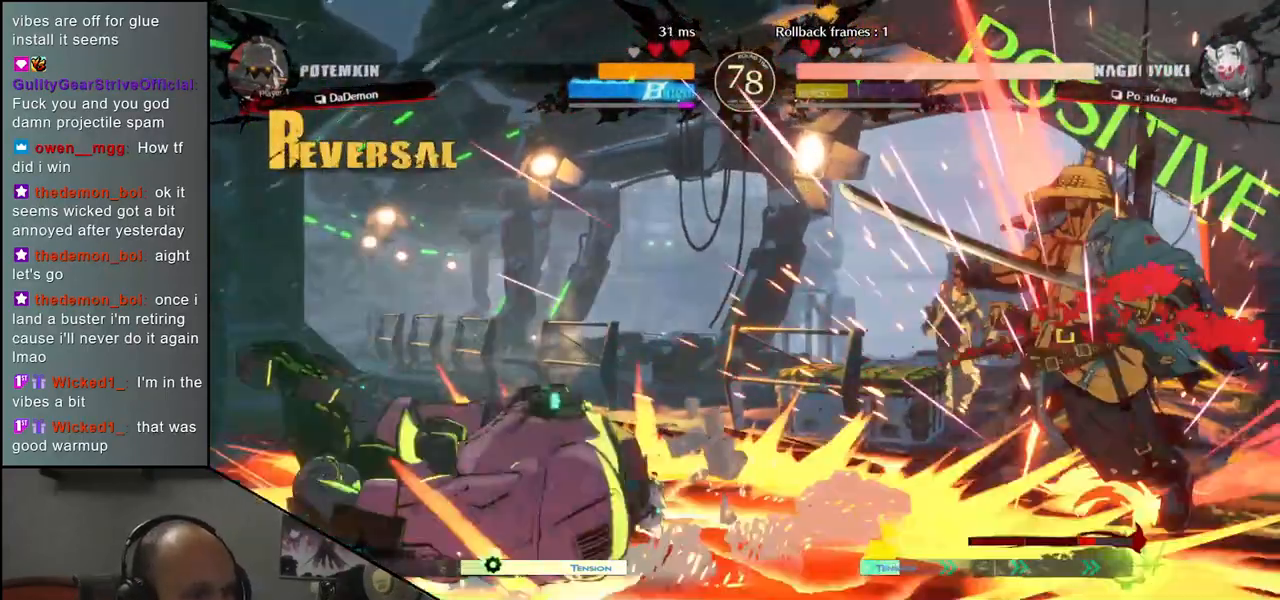
{"buttons": [], "left_stick": "down-right", "events": []}
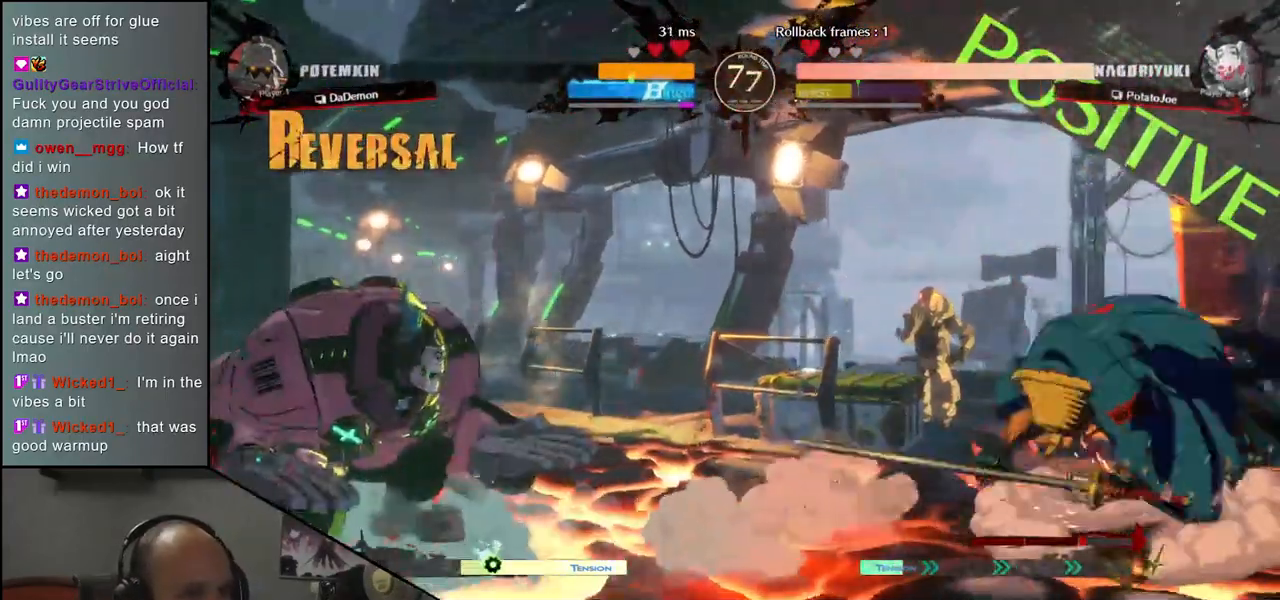
{"buttons": [], "left_stick": "down-right", "events": [[17, "left_stick", "right"], [267, "left_stick", "down-right"]]}
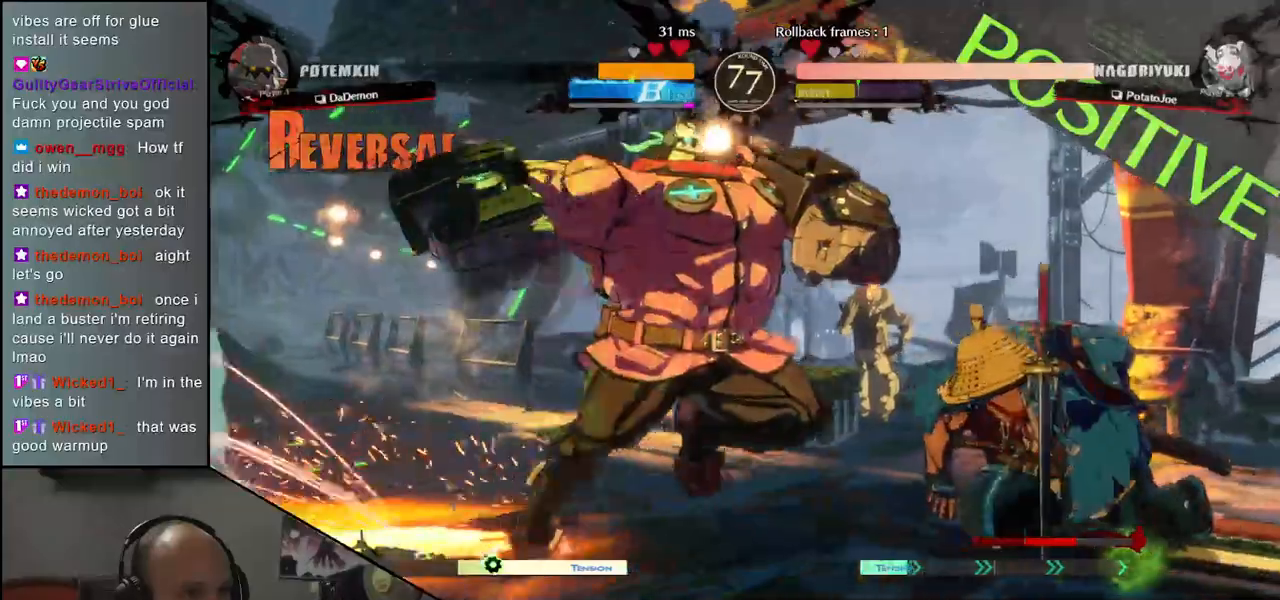
{"buttons": [], "left_stick": "down-right", "events": []}
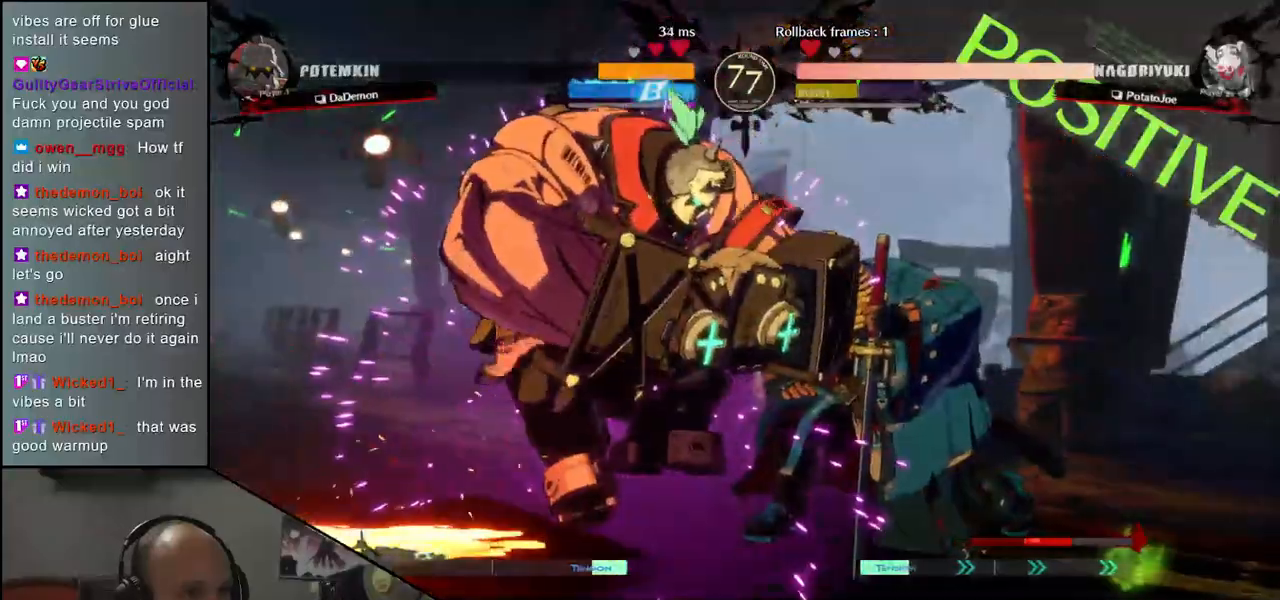
{"buttons": [], "left_stick": "down-right", "events": []}